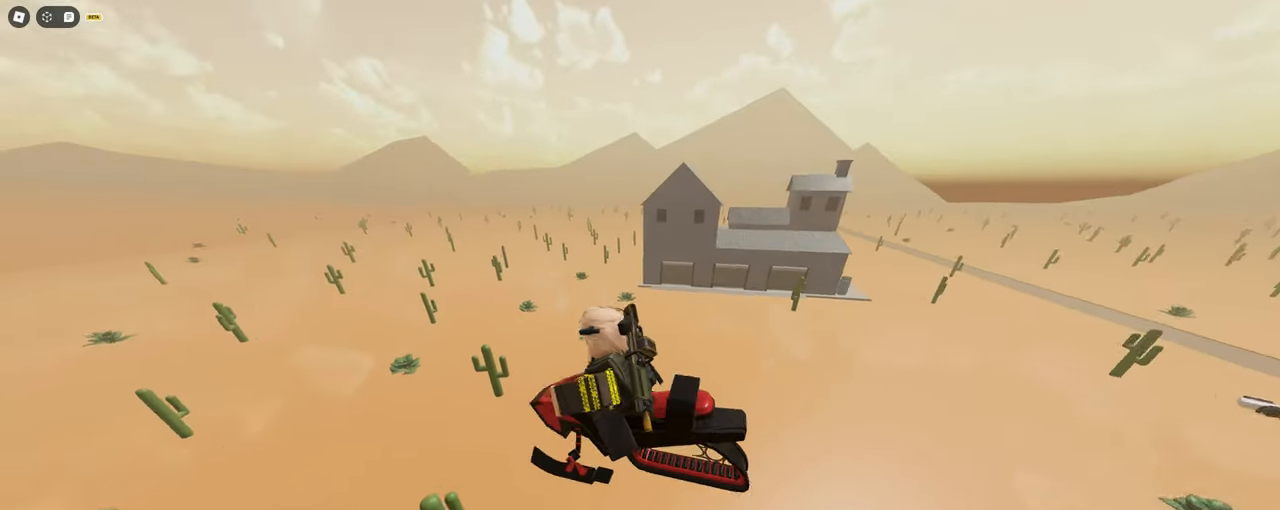
Gameplay with keyboard and mouse; each line is a JSON object with the keys and mouse buttons held at the frame after it. "events" lists presses ("down") and releases ("up") of "1", "2", "3", "4", "5", "a", "alt", "b", "c", "ctrl", "d", "e", "f", "g", "q", "r", "s", "shift", "space", "t", "tab", "tilde", "v", "w", "x", "z", "mouse_left", "mouse_right", "mouse_mb4" and "mouse_mb5" between this image and that frame as [ms after this image, input, new state], when the widget could be followed in between. "mouse_left", "mouse_right", "mouse_mb4", "mouse_mb5" = the "left", "right", "mb4", "mb5" buttons of the "mouse" list. No other keys are recorded. Mouse movement is not recorded. Not read: mouse_wheel.
{"keys": ["a", "c", "w"], "mouse": []}
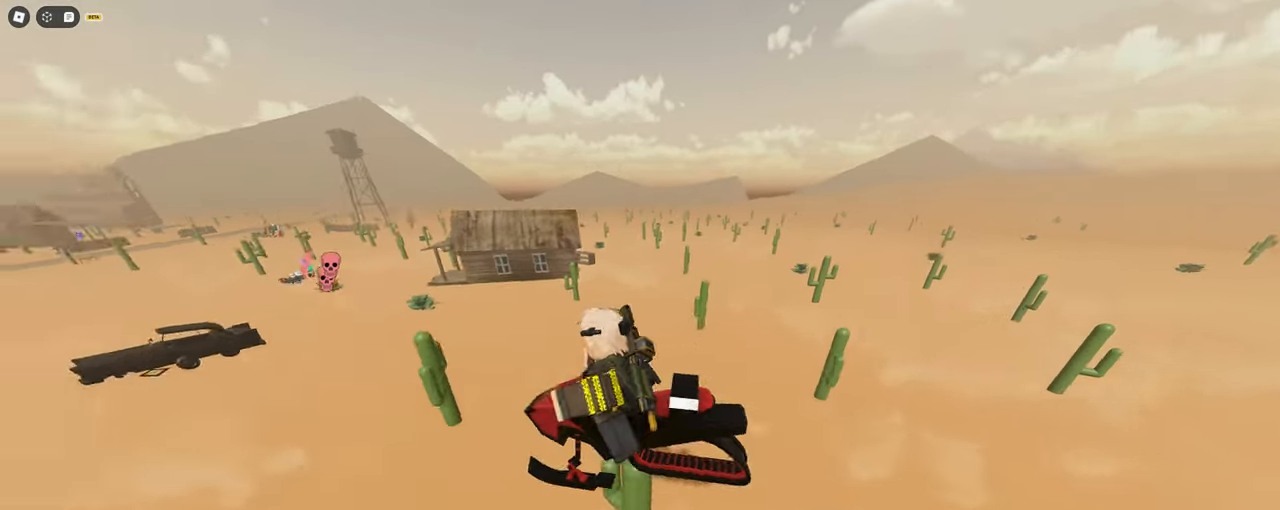
{"keys": ["c", "d", "w"], "mouse": [], "events": [[17, "d", "down"], [17, "space", "down"], [67, "a", "up"], [67, "space", "up"], [167, "space", "down"], [200, "space", "up"], [300, "a", "down"], [300, "d", "up"], [400, "a", "up"], [400, "d", "down"]]}
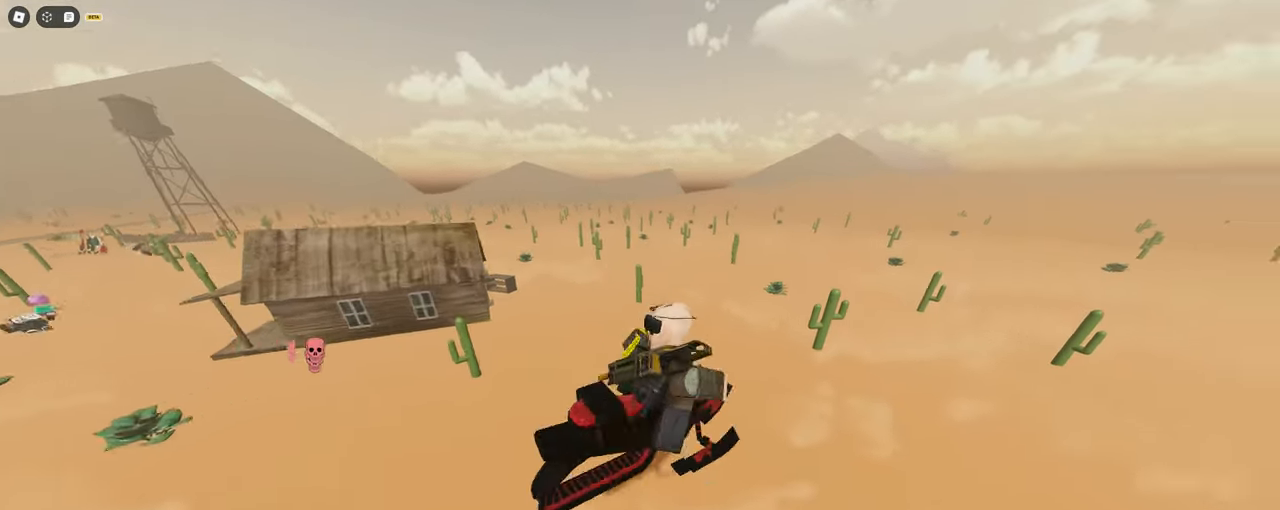
{"keys": ["c", "d", "w"], "mouse": [], "events": [[317, "space", "down"], [417, "space", "up"]]}
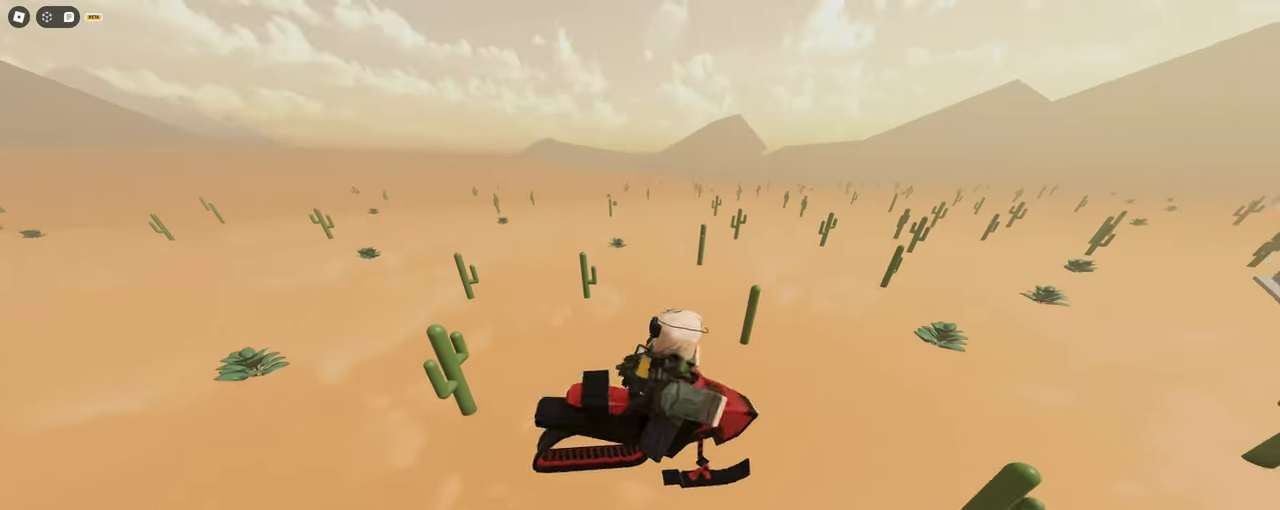
{"keys": ["a", "c", "space", "w"], "mouse": [], "events": [[17, "a", "down"], [50, "d", "up"], [483, "space", "down"]]}
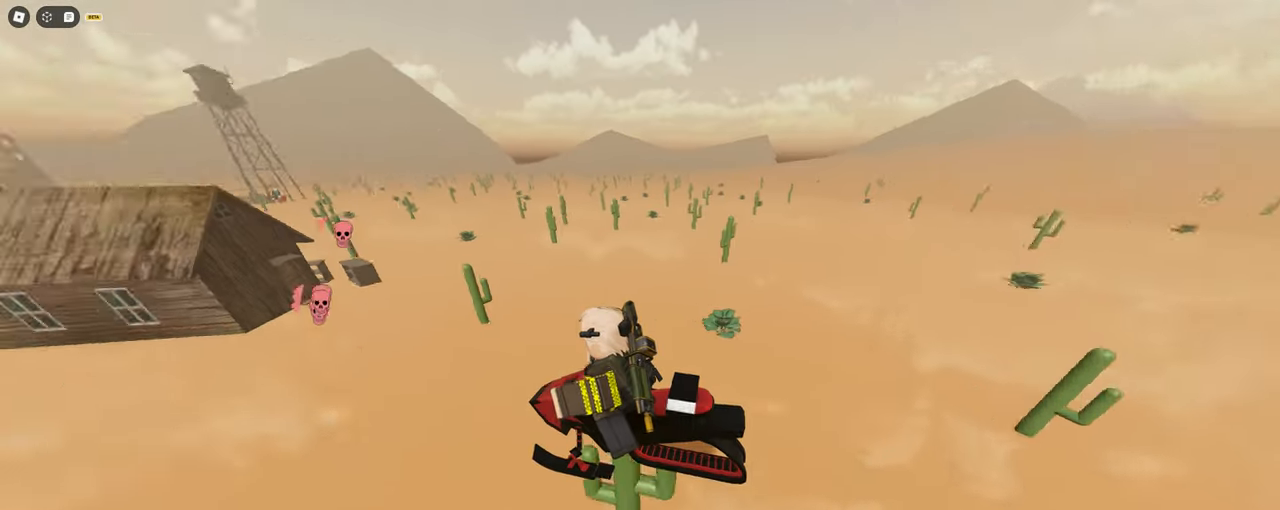
{"keys": ["c", "w"], "mouse": [], "events": [[67, "space", "up"], [400, "a", "up"]]}
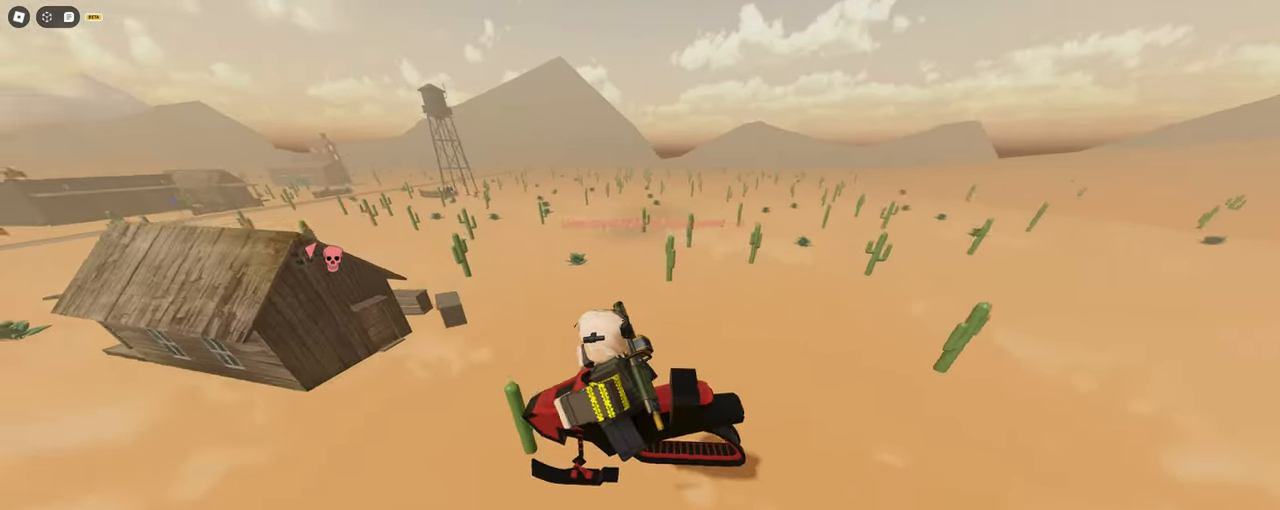
{"keys": ["c", "d", "w"], "mouse": [], "events": [[33, "a", "down"], [417, "space", "down"], [450, "a", "up"], [450, "d", "down"], [450, "space", "up"]]}
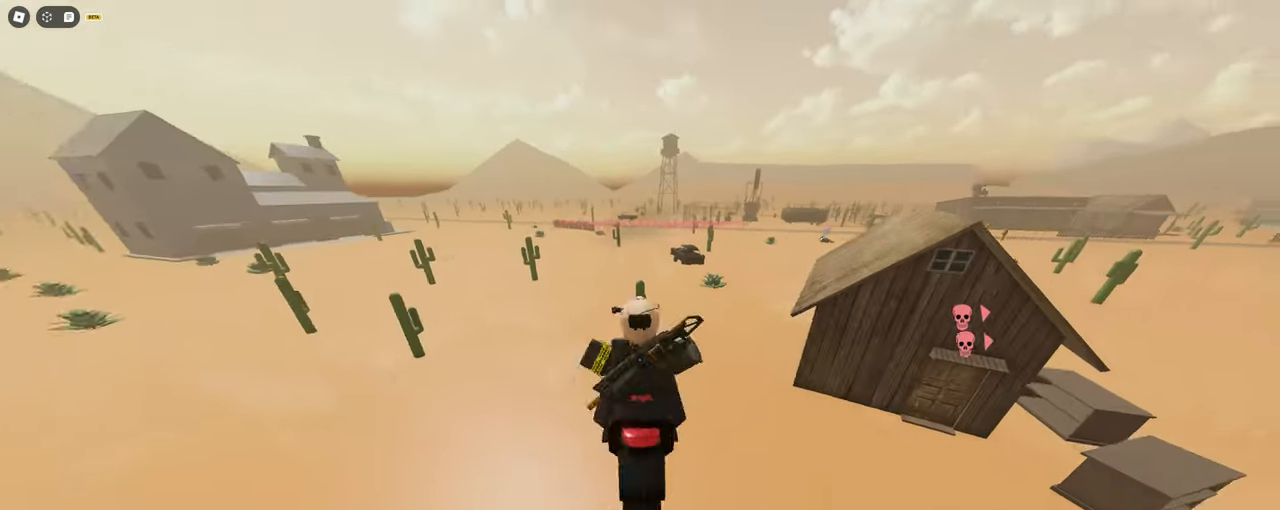
{"keys": ["a", "c", "w"], "mouse": [], "events": [[283, "a", "down"], [283, "d", "up"]]}
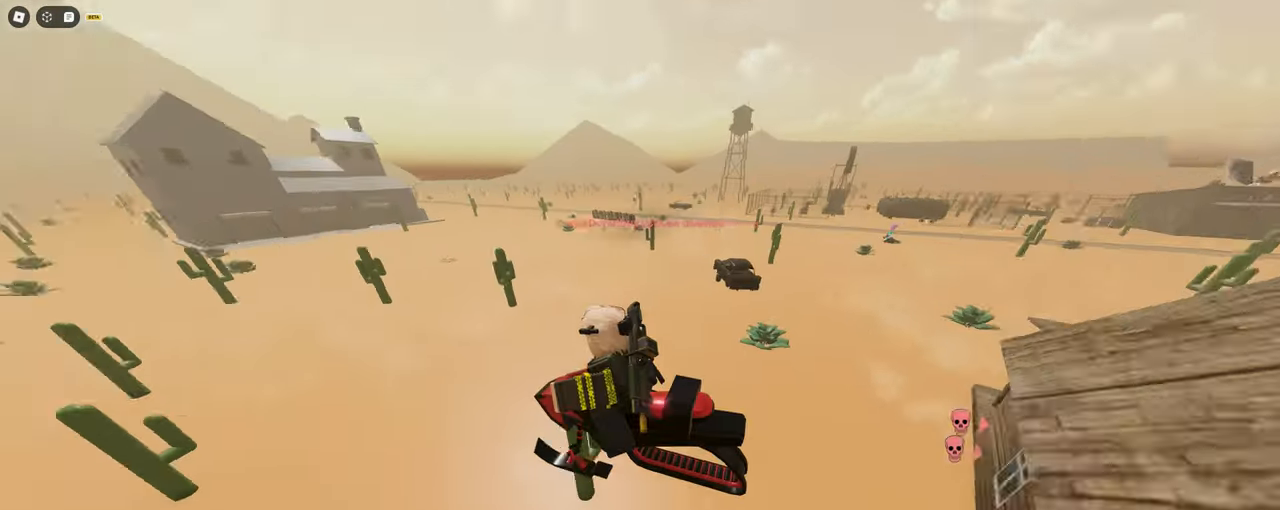
{"keys": ["c", "d", "w"], "mouse": [], "events": [[167, "a", "up"], [167, "d", "down"], [217, "space", "down"], [300, "space", "up"]]}
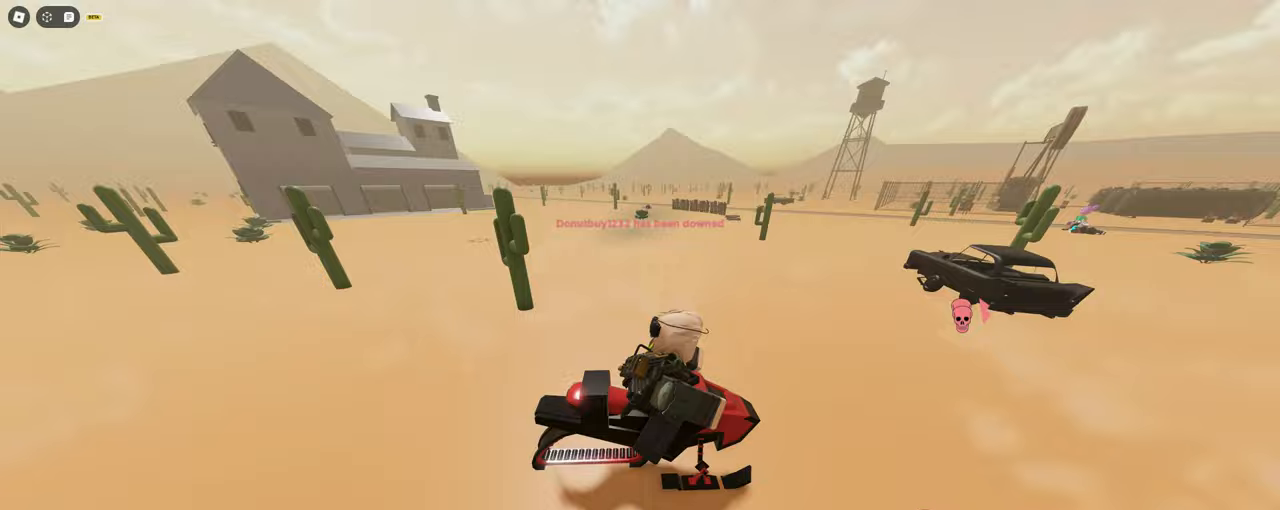
{"keys": ["a", "c", "w"], "mouse": [], "events": [[183, "space", "down"], [233, "space", "up"], [500, "a", "down"], [500, "d", "up"]]}
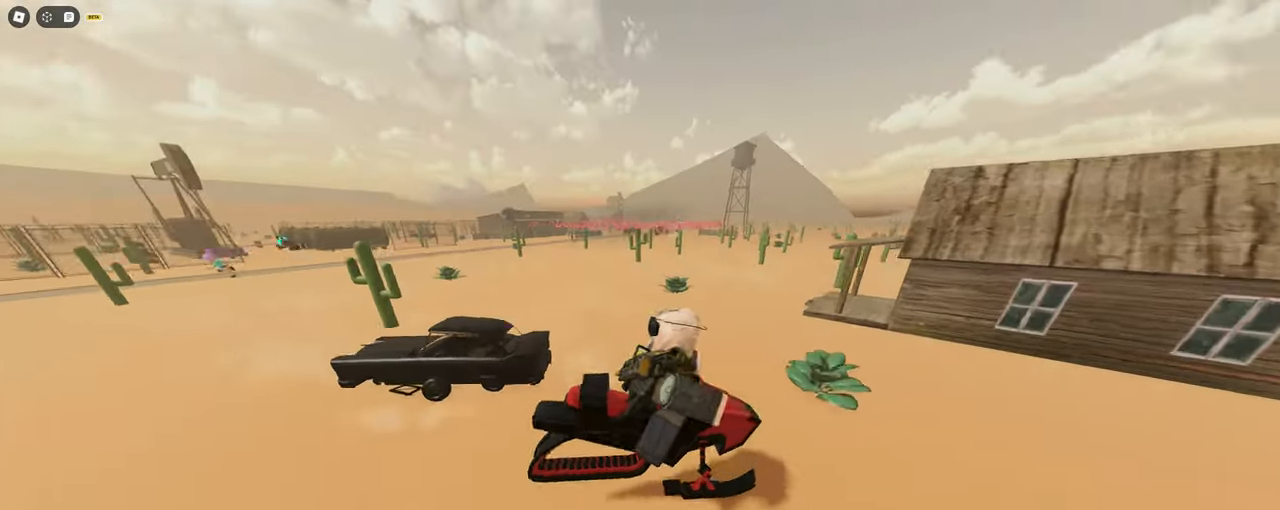
{"keys": ["a", "c", "w"], "mouse": [], "events": [[233, "space", "down"], [283, "space", "up"], [383, "space", "down"], [433, "space", "up"]]}